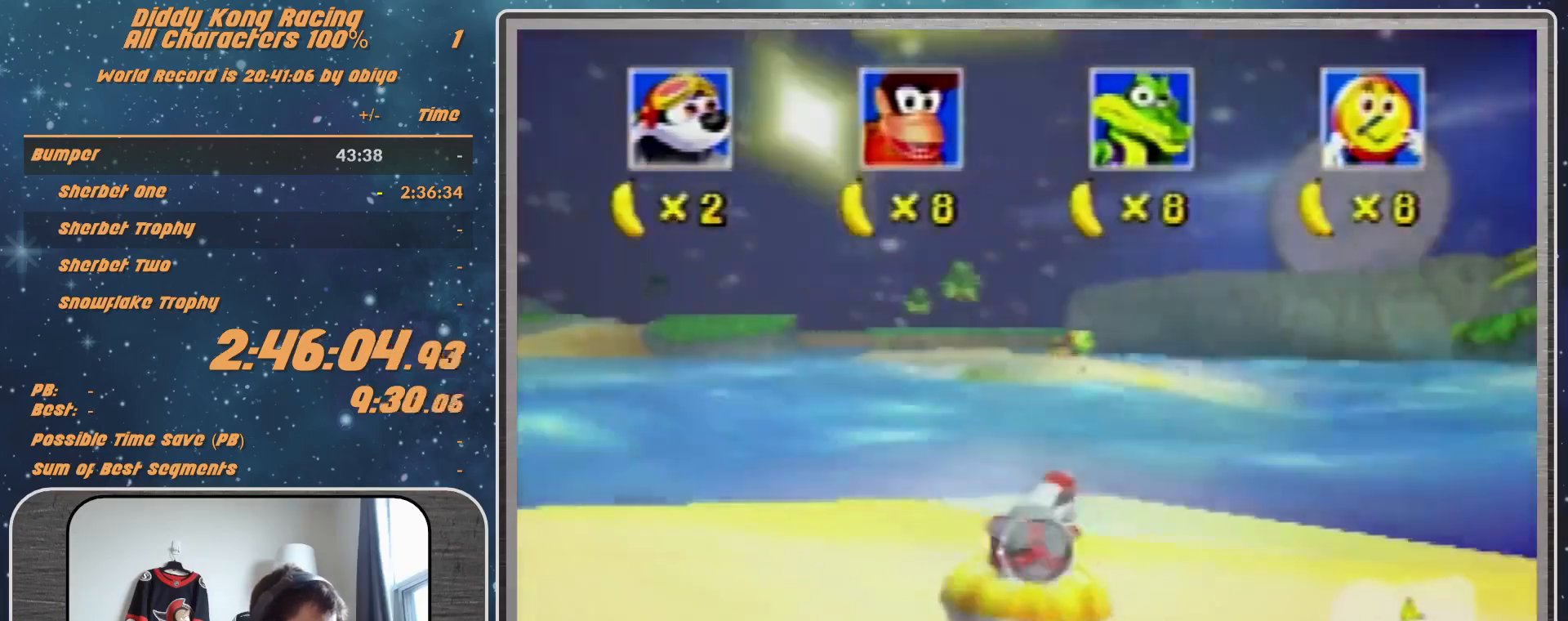
Gameplay with a controller (Nintendo layout); each line is a JSON object with the inputs held at the frame after it. "events" lists button and stick changes between this image and that frame as [ms after this image, input, new state], when the widget could be followed in between. Not read: L1 L3 R3.
{"buttons": ["A", "R1"], "left_stick": "down-left", "events": [[100, "A", "down"], [367, "left_stick", "left"], [433, "left_stick", "down-left"], [467, "R1", "down"]]}
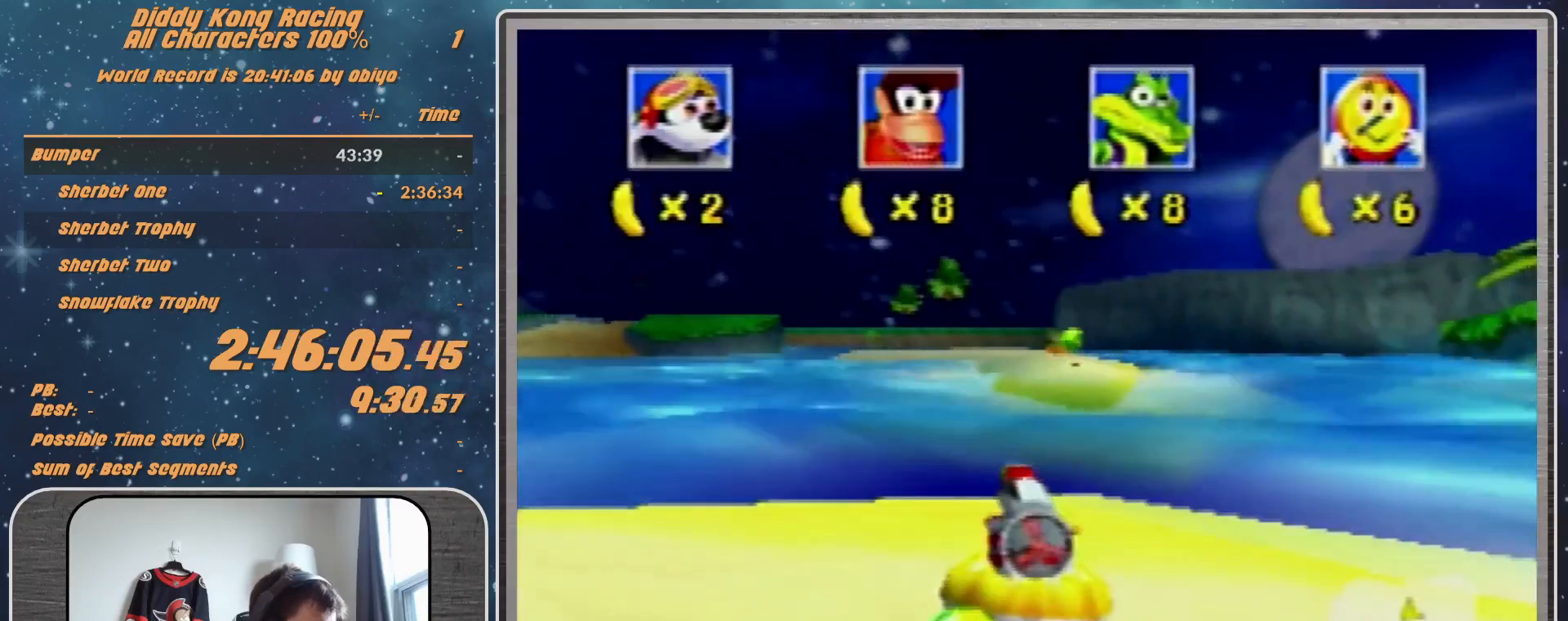
{"buttons": ["A", "R1"], "left_stick": "down-left", "events": [[67, "B", "down"], [400, "B", "up"]]}
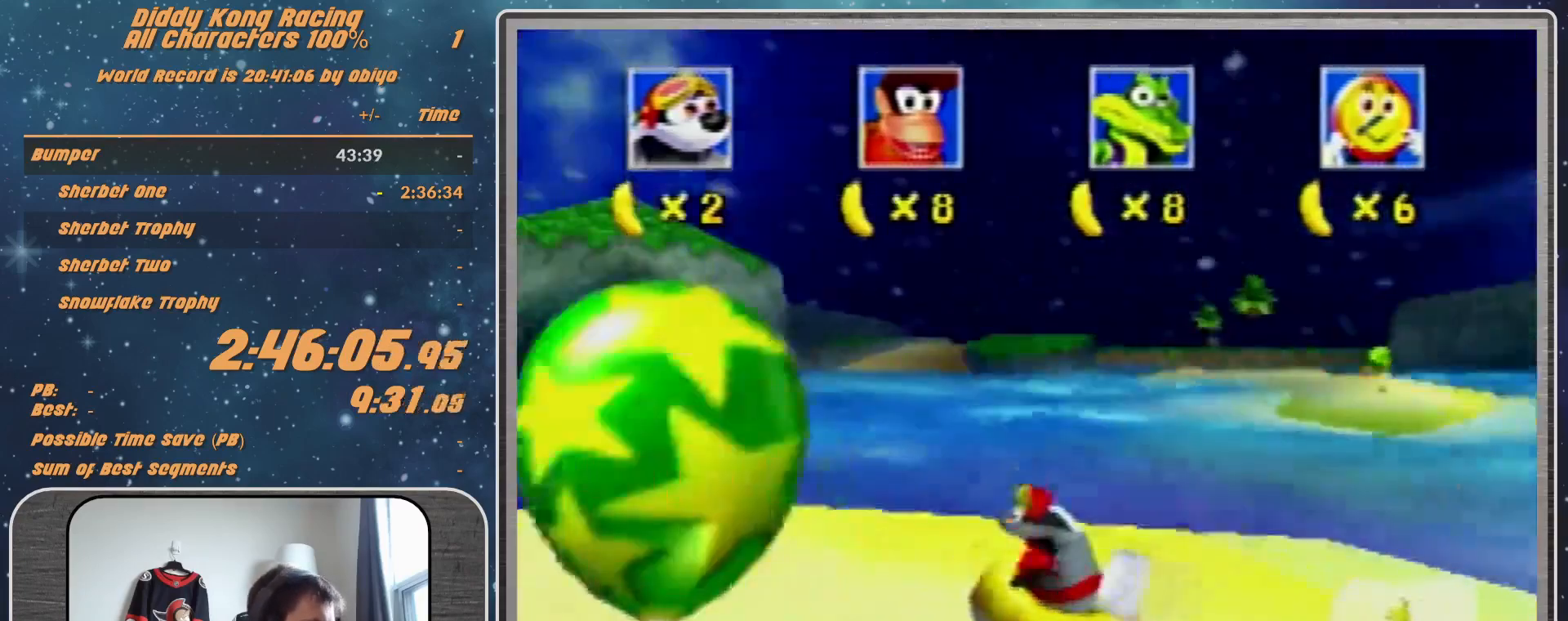
{"buttons": ["A", "R1"], "left_stick": "center", "events": [[267, "left_stick", "right"], [333, "left_stick", "up-right"], [467, "left_stick", "center"]]}
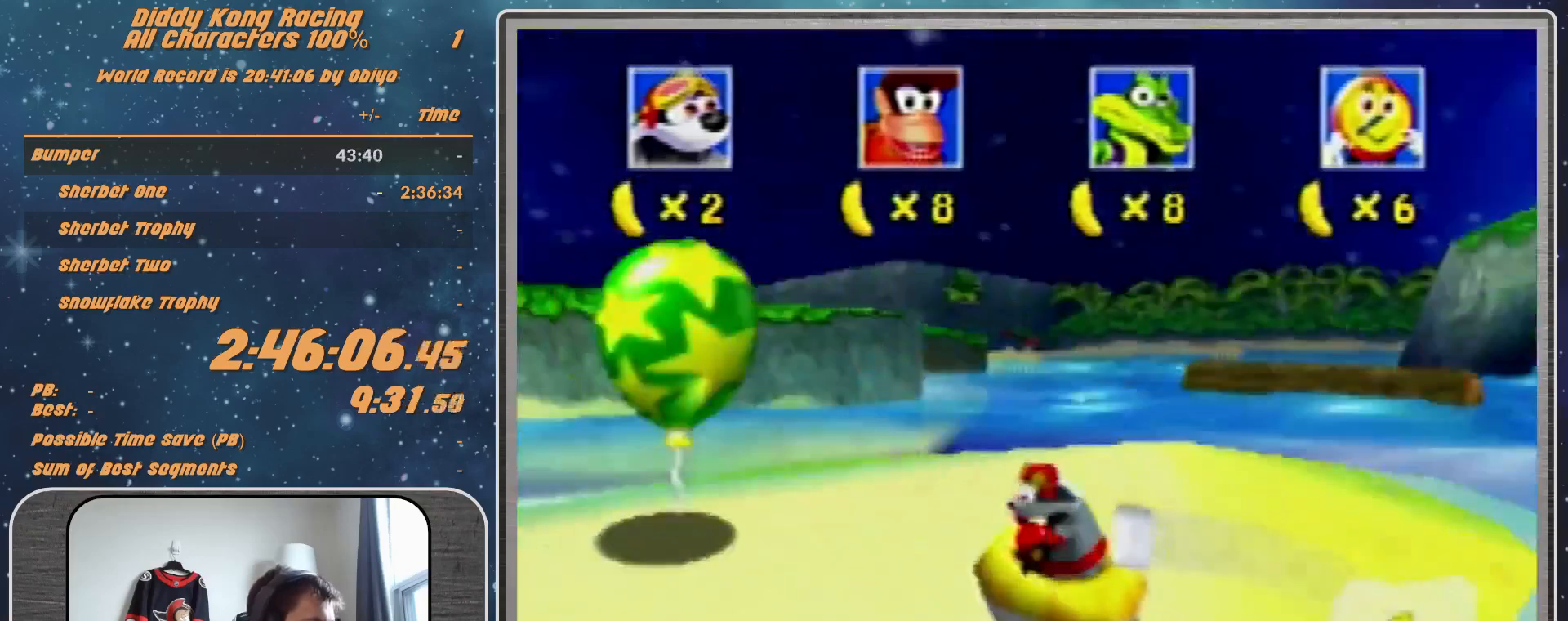
{"buttons": ["B", "R1", "Z"], "left_stick": "down", "events": [[67, "left_stick", "right"], [267, "left_stick", "center"], [367, "A", "up"], [367, "R1", "up"], [367, "left_stick", "down"], [433, "Z", "down"], [467, "B", "down"], [467, "R1", "down"]]}
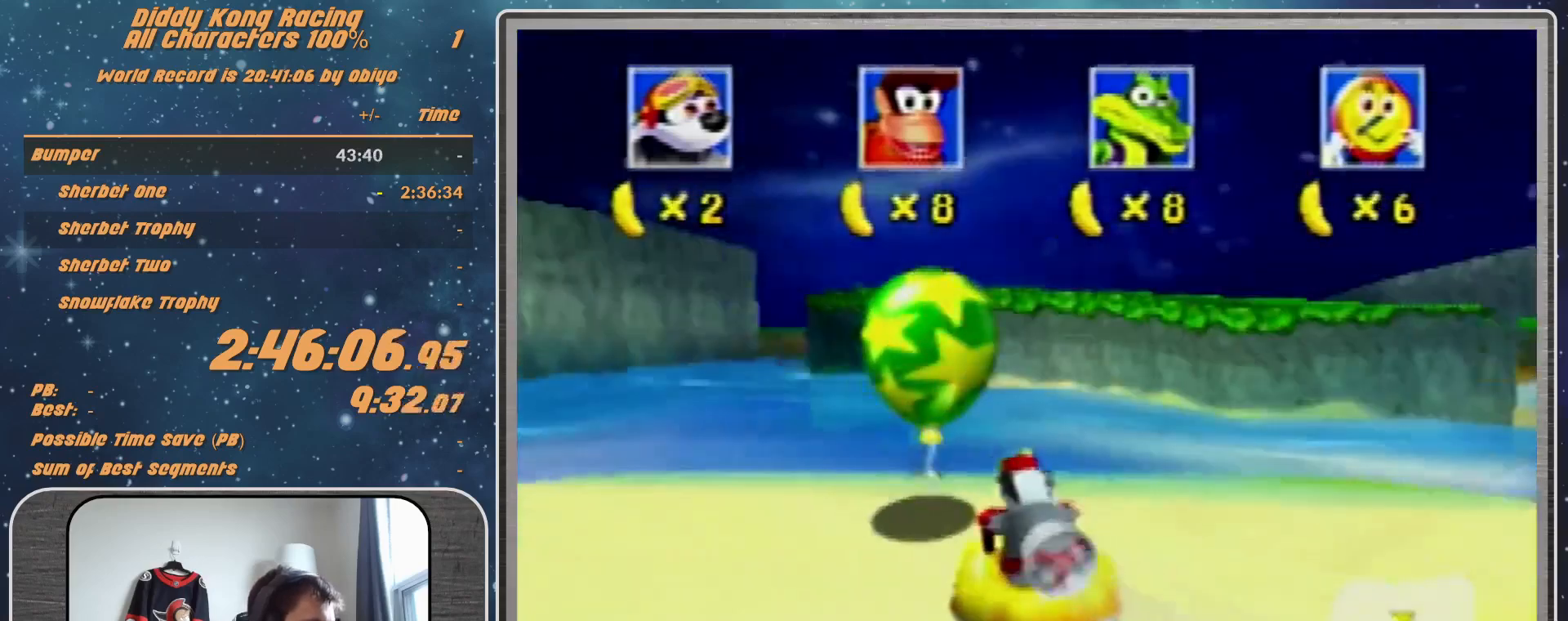
{"buttons": ["B", "R1"], "left_stick": "down", "events": [[100, "Z", "up"], [267, "Z", "down"], [333, "Z", "up"]]}
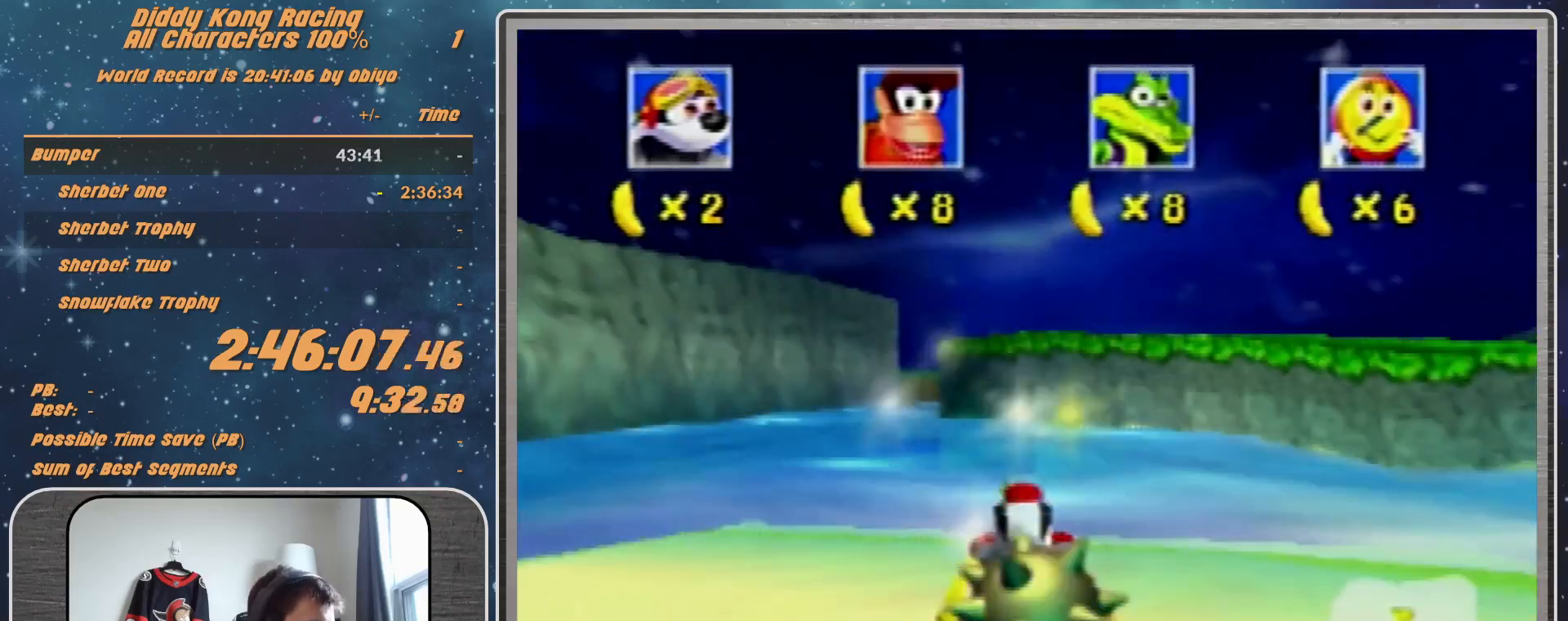
{"buttons": ["B", "R1"], "left_stick": "down", "events": []}
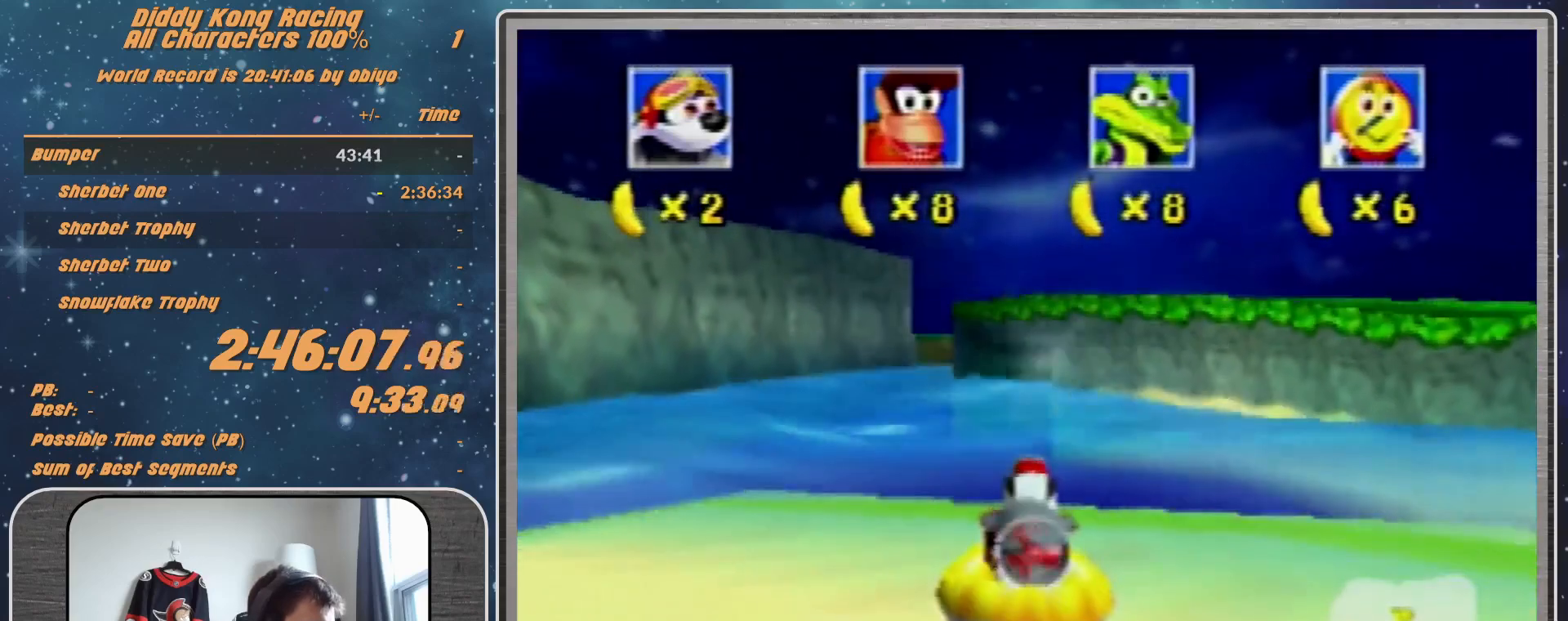
{"buttons": ["B", "R1"], "left_stick": "down", "events": []}
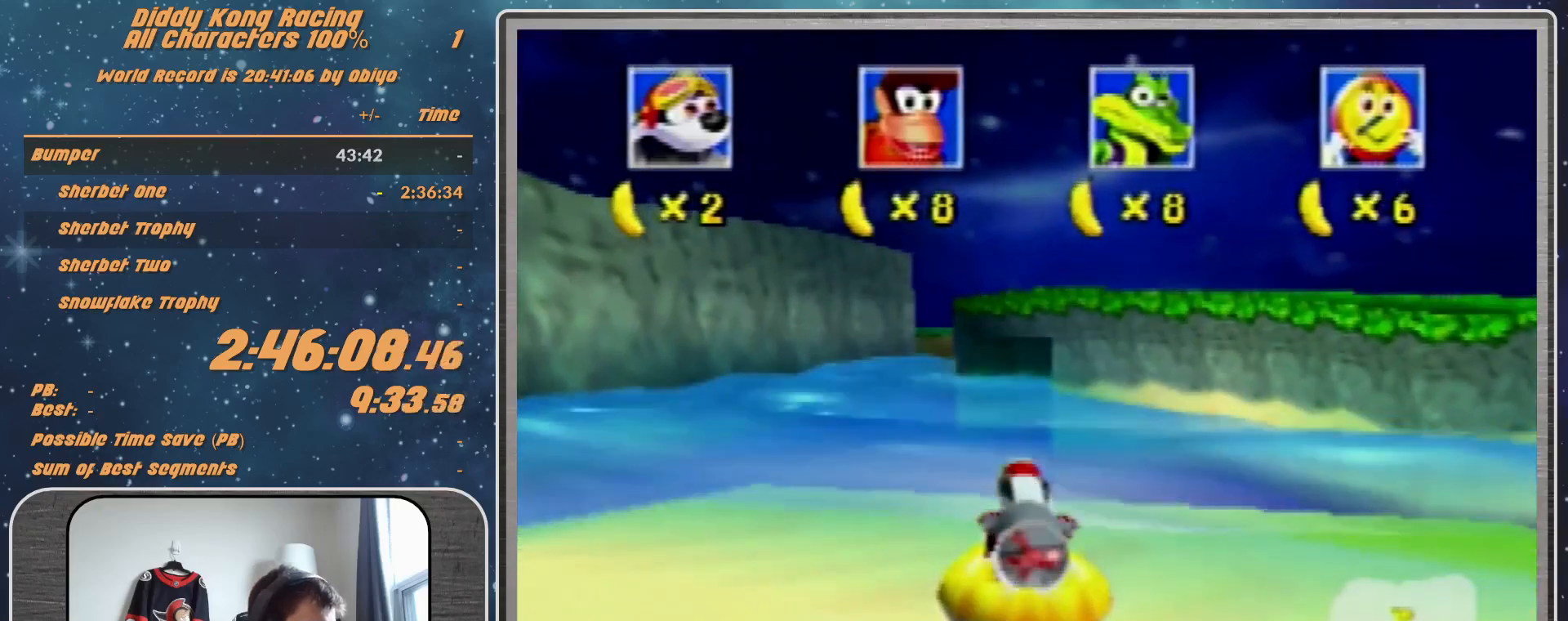
{"buttons": ["B", "R1"], "left_stick": "down", "events": []}
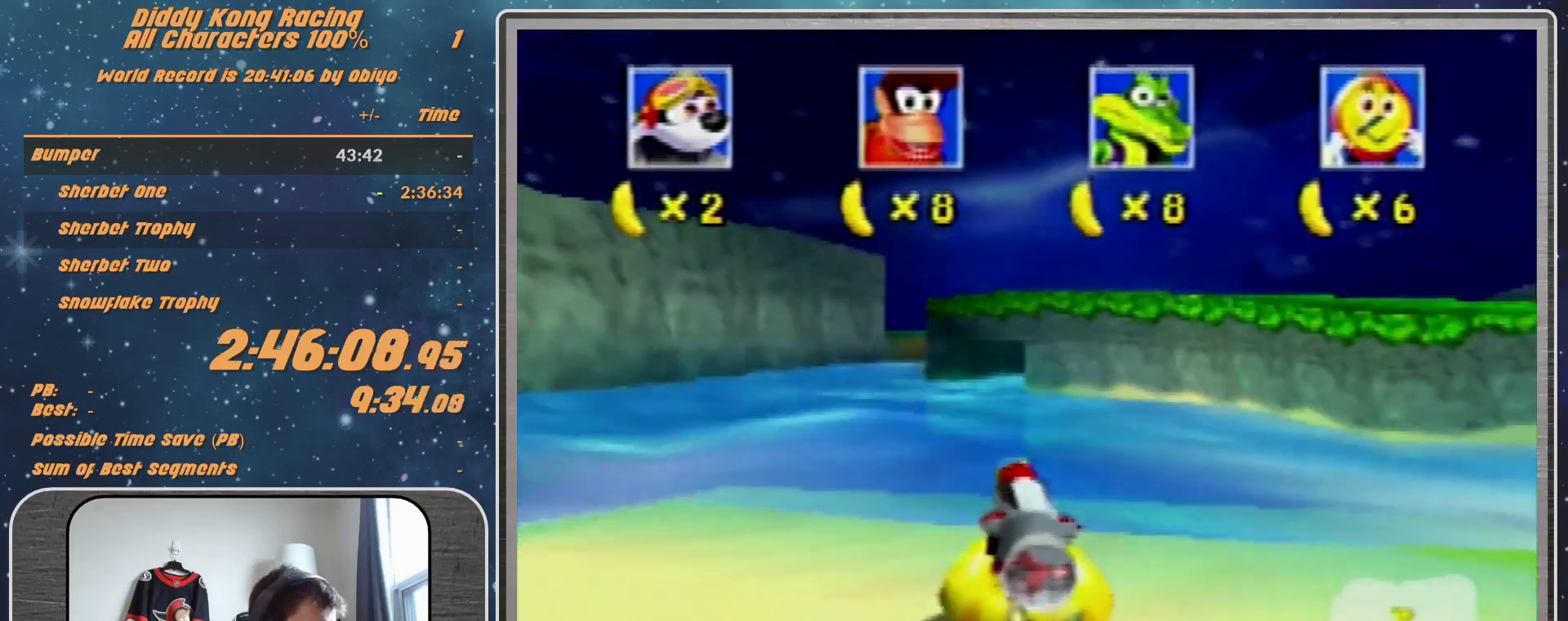
{"buttons": [], "left_stick": "center", "events": [[333, "B", "up"], [433, "R1", "up"], [433, "left_stick", "center"]]}
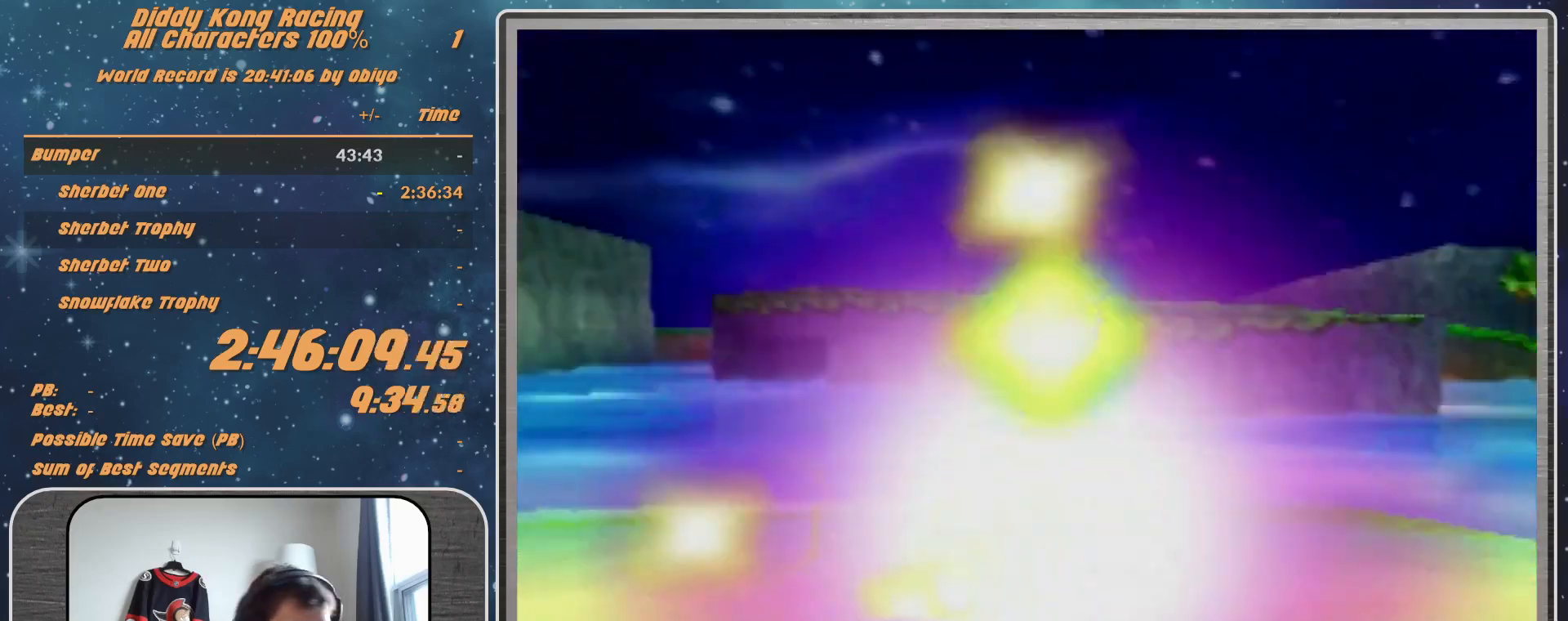
{"buttons": [], "left_stick": "center", "events": [[200, "A", "down"], [300, "A", "up"], [367, "A", "down"], [433, "A", "up"]]}
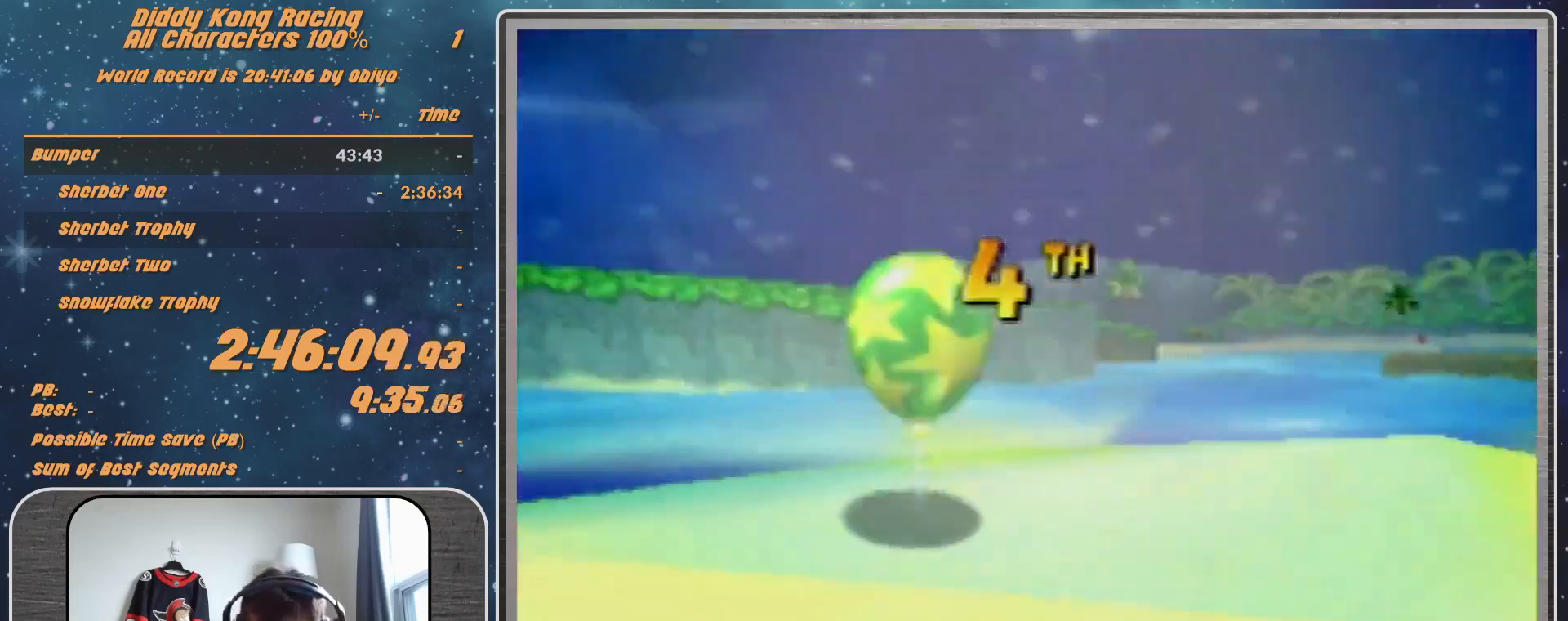
{"buttons": ["A"], "left_stick": "center", "events": [[33, "A", "down"], [133, "A", "up"], [200, "A", "down"], [233, "A", "up"], [500, "A", "down"]]}
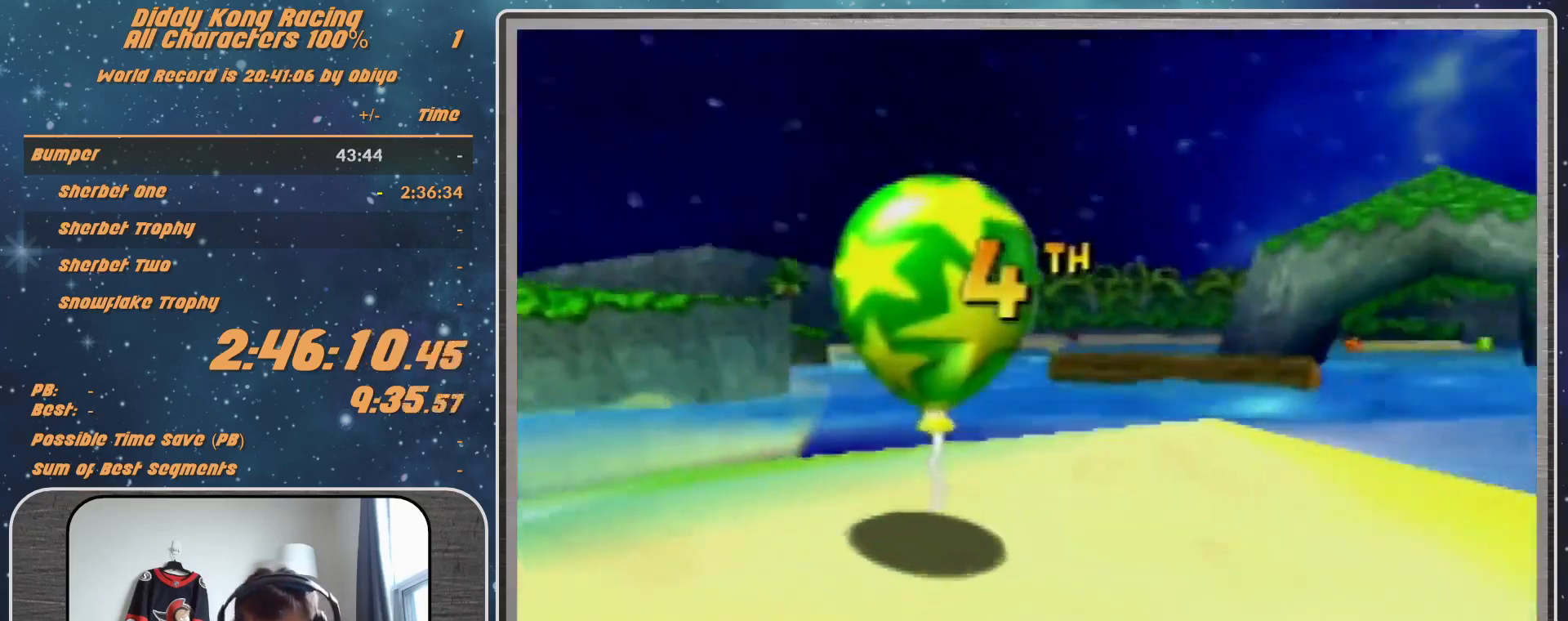
{"buttons": [], "left_stick": "center", "events": [[100, "A", "up"], [133, "A", "down"], [333, "A", "up"], [433, "A", "down"], [500, "A", "up"]]}
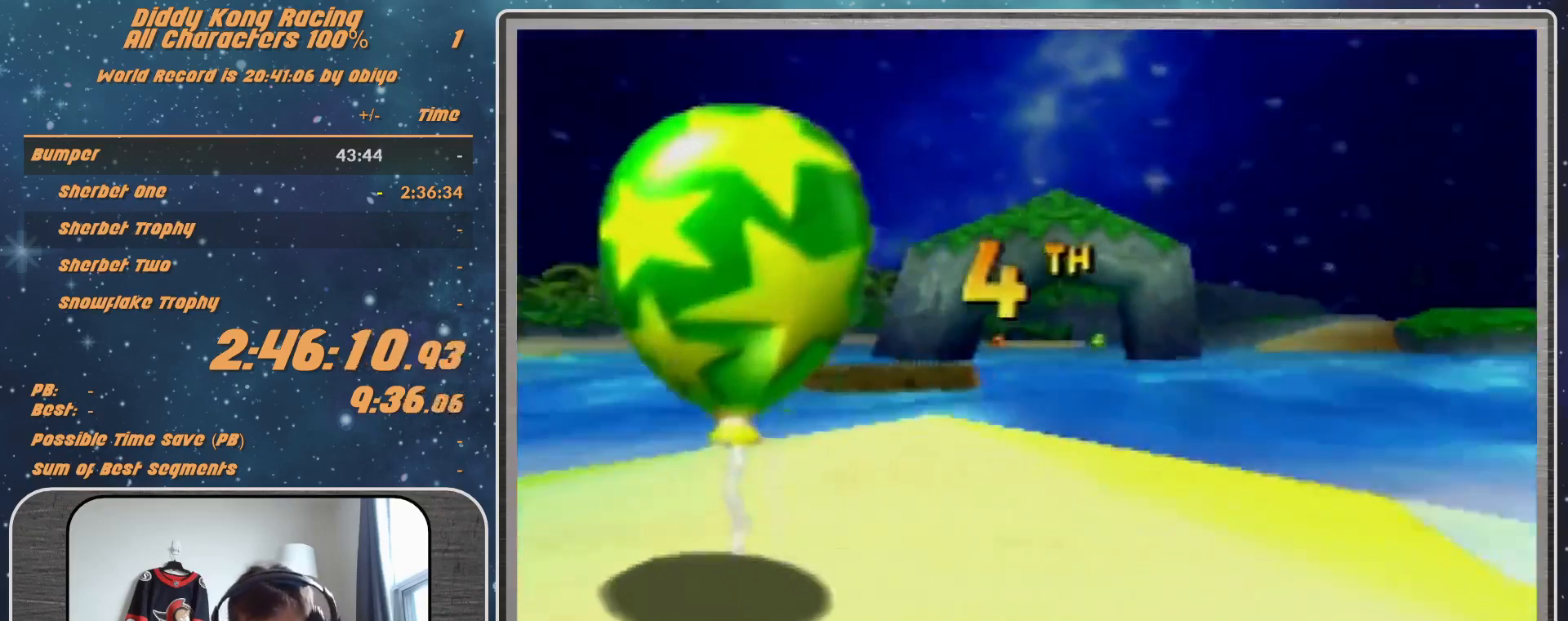
{"buttons": [], "left_stick": "center", "events": [[67, "A", "down"], [133, "A", "up"], [467, "A", "down"], [500, "A", "up"]]}
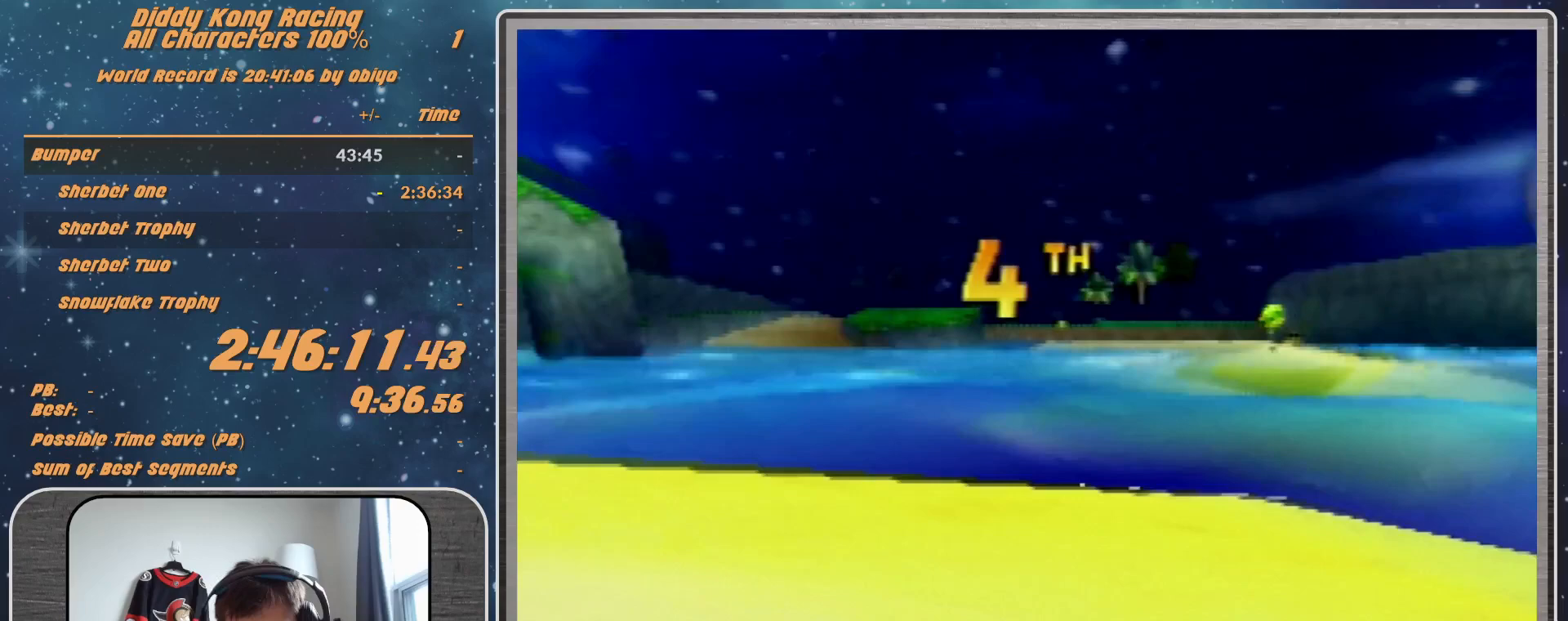
{"buttons": [], "left_stick": "center", "events": []}
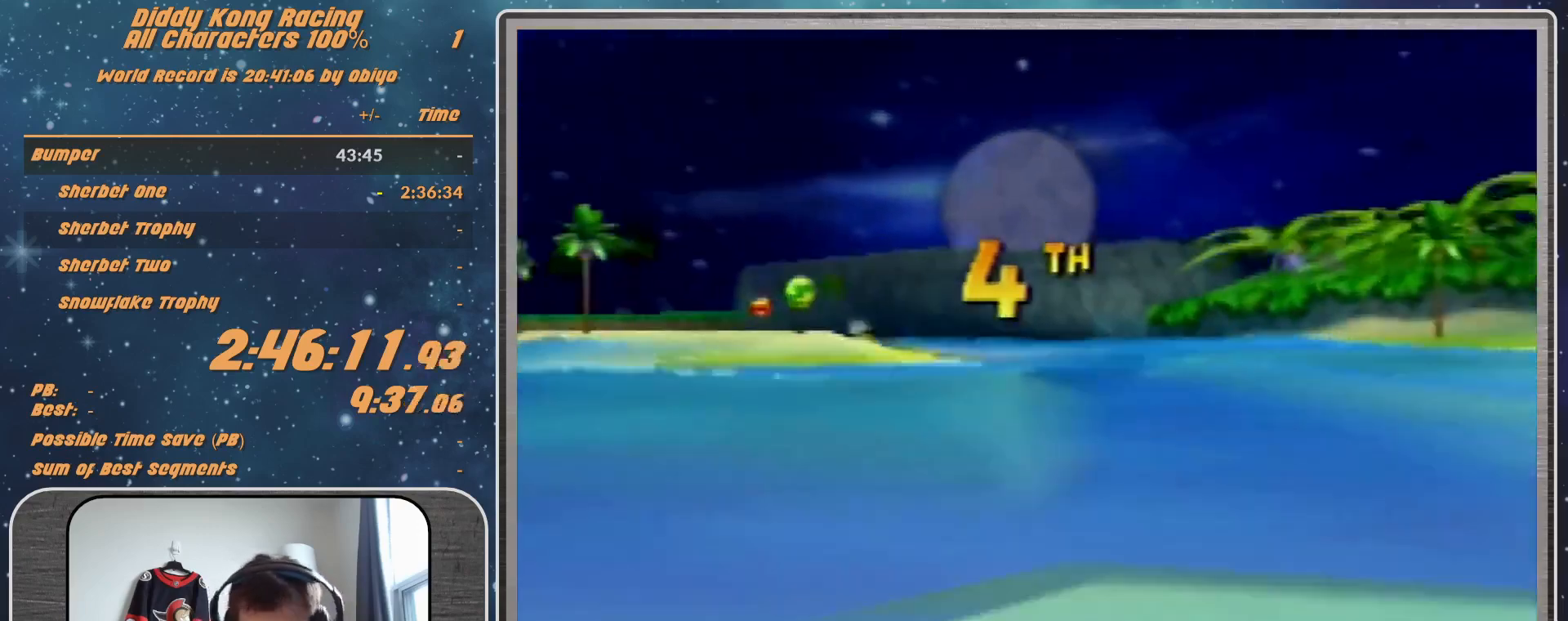
{"buttons": [], "left_stick": "center", "events": []}
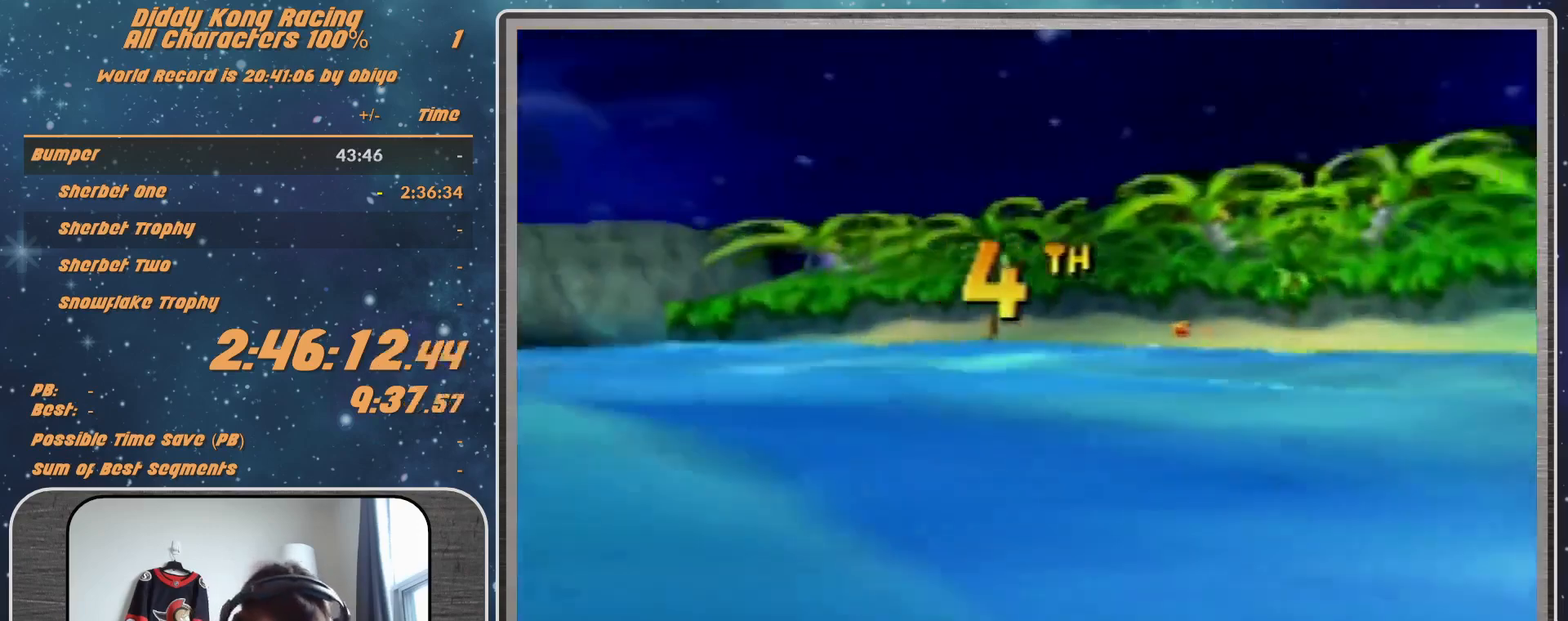
{"buttons": ["A"], "left_stick": "center", "events": [[367, "A", "down"], [400, "A", "up"], [500, "A", "down"]]}
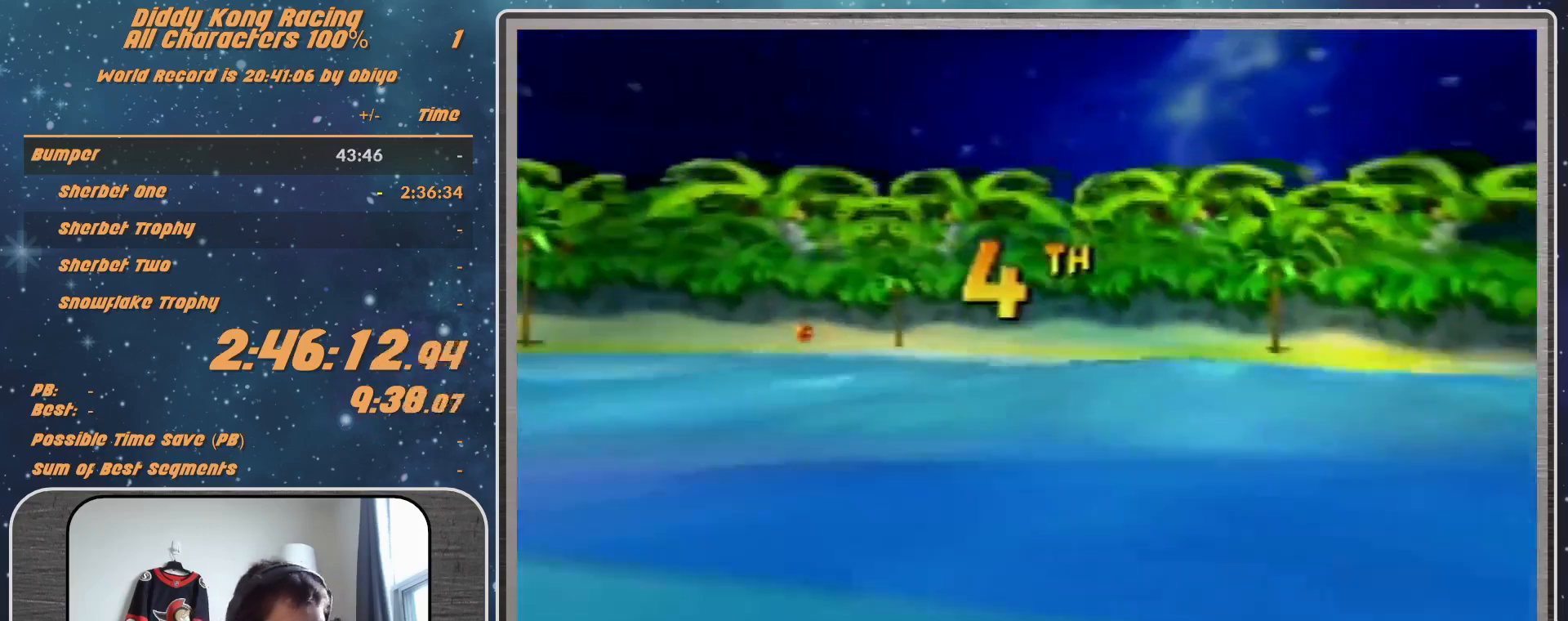
{"buttons": ["A"], "left_stick": "center", "events": [[67, "A", "up"], [133, "A", "down"], [167, "A", "up"], [233, "A", "down"], [267, "A", "up"], [333, "A", "down"], [367, "A", "up"], [400, "A", "down"]]}
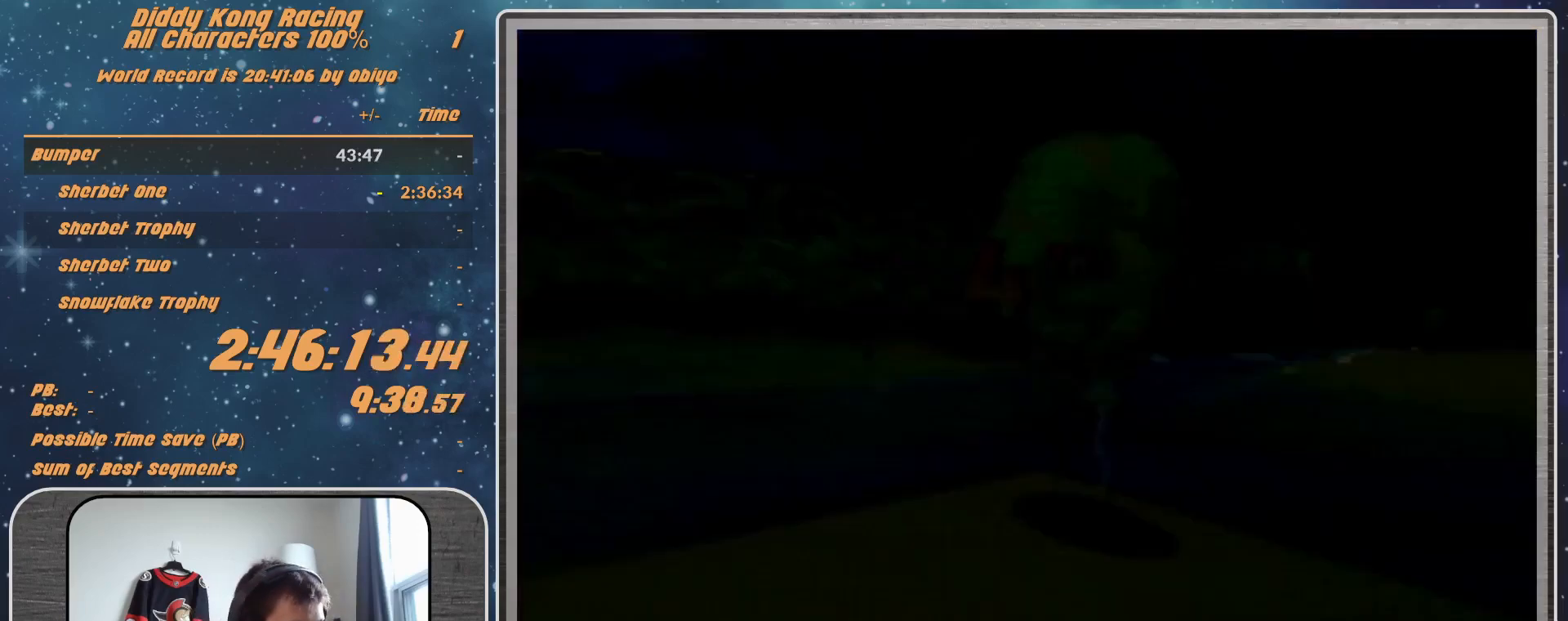
{"buttons": [], "left_stick": "center", "events": [[33, "A", "up"], [100, "START", "down"], [167, "START", "up"]]}
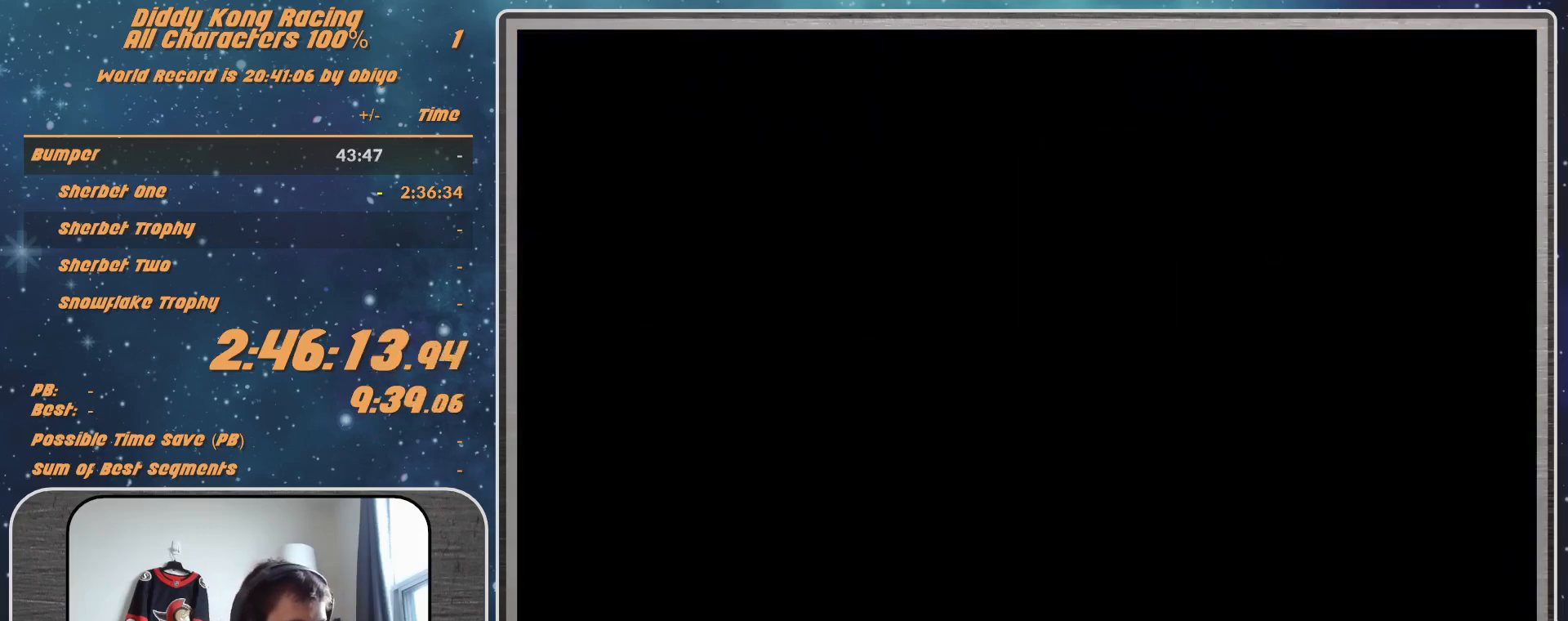
{"buttons": [], "left_stick": "center", "events": []}
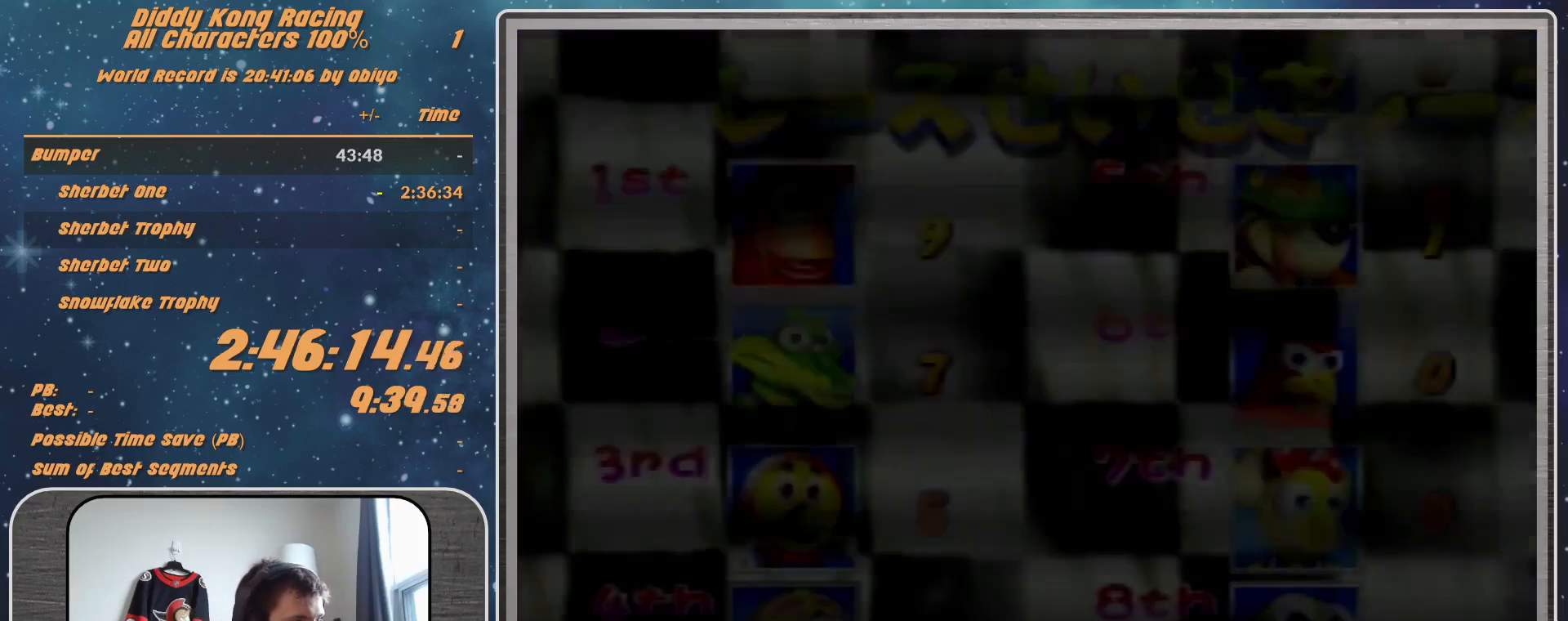
{"buttons": [], "left_stick": "center", "events": [[33, "START", "down"], [100, "A", "down"], [100, "START", "up"], [167, "A", "up"], [167, "START", "down"], [233, "START", "up"], [400, "A", "down"], [433, "A", "up"]]}
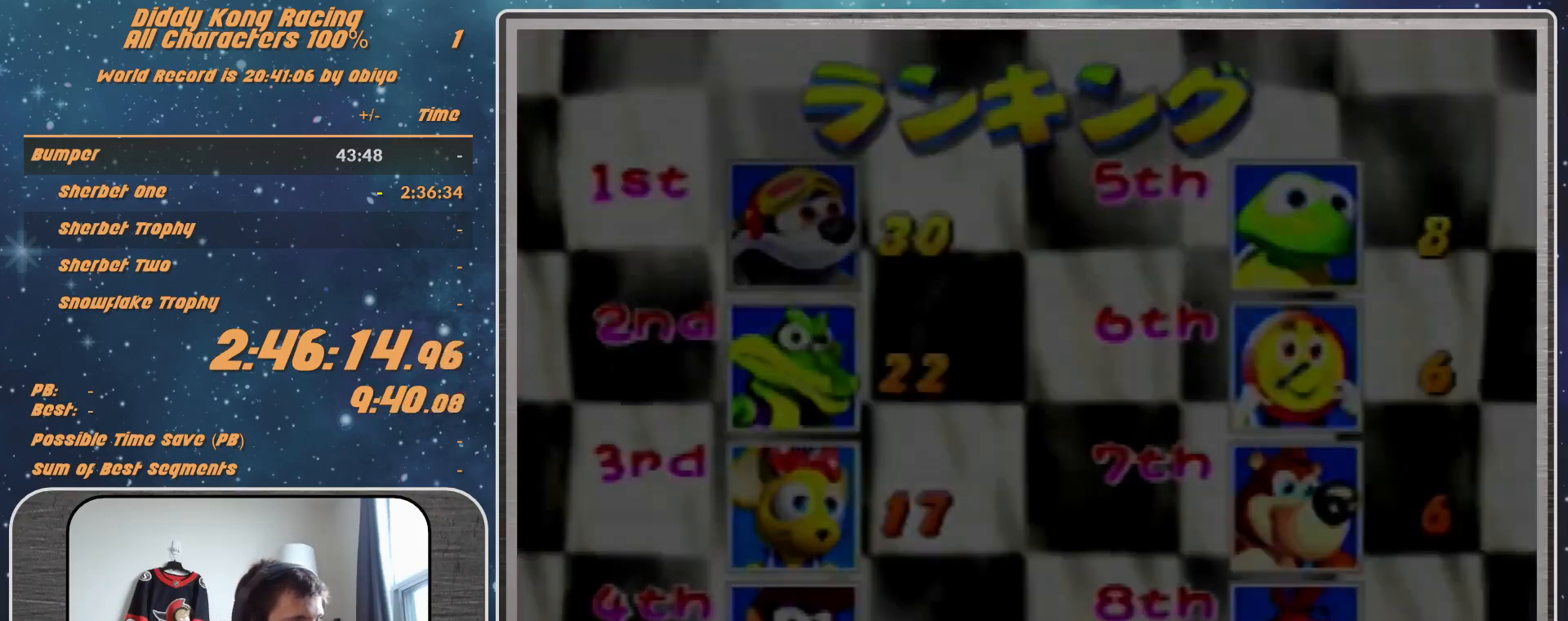
{"buttons": [], "left_stick": "center", "events": [[33, "A", "down"], [67, "A", "up"]]}